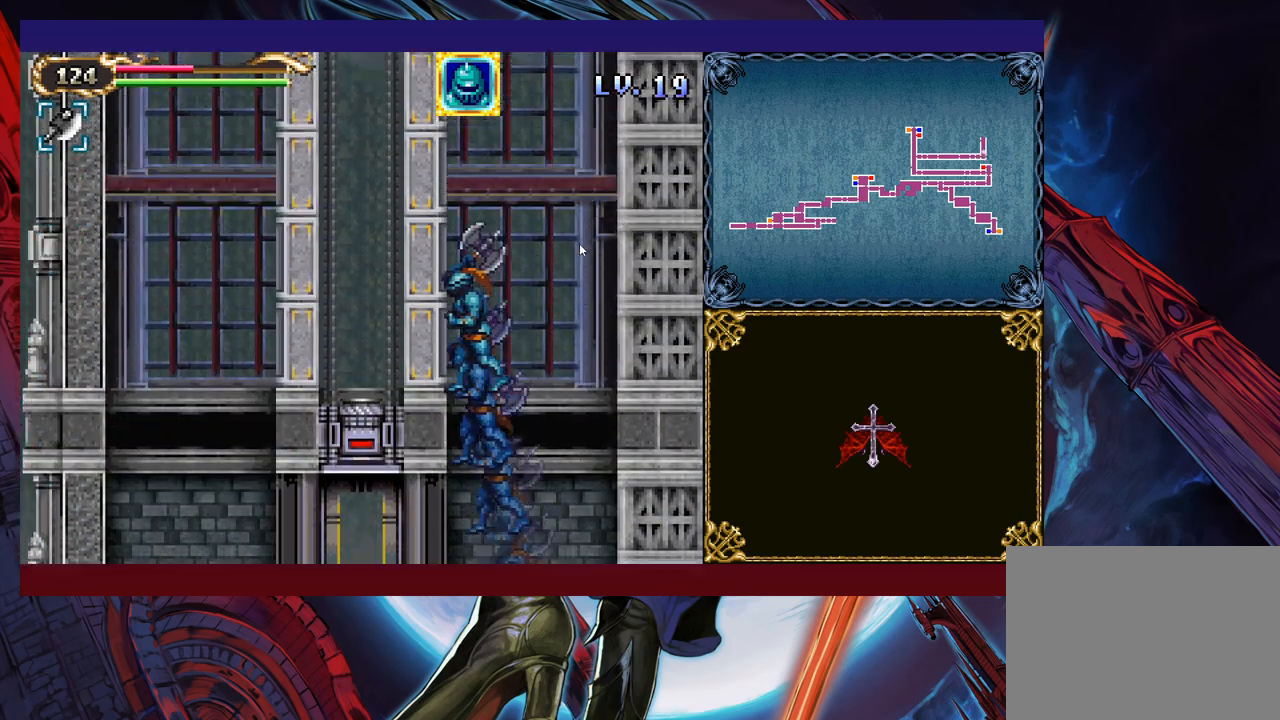
Gameplay with a controller (Xbox layout); each line is a JSON object with the inputs held at the frame after it. "events" lists button and stick changes between this image and that frame as [ms after this image, input, new state], when the widget could be followed in between. Not read: L2 R2 R3 right_stick.
{"buttons": [], "left_stick": "left", "events": [[50, "Y", "down"], [83, "Y", "up"], [150, "Y", "down"], [183, "Y", "up"], [250, "Y", "down"], [300, "Y", "up"], [350, "Y", "down"], [400, "Y", "up"], [450, "Y", "down"], [483, "left_stick", "left"], [500, "Y", "up"]]}
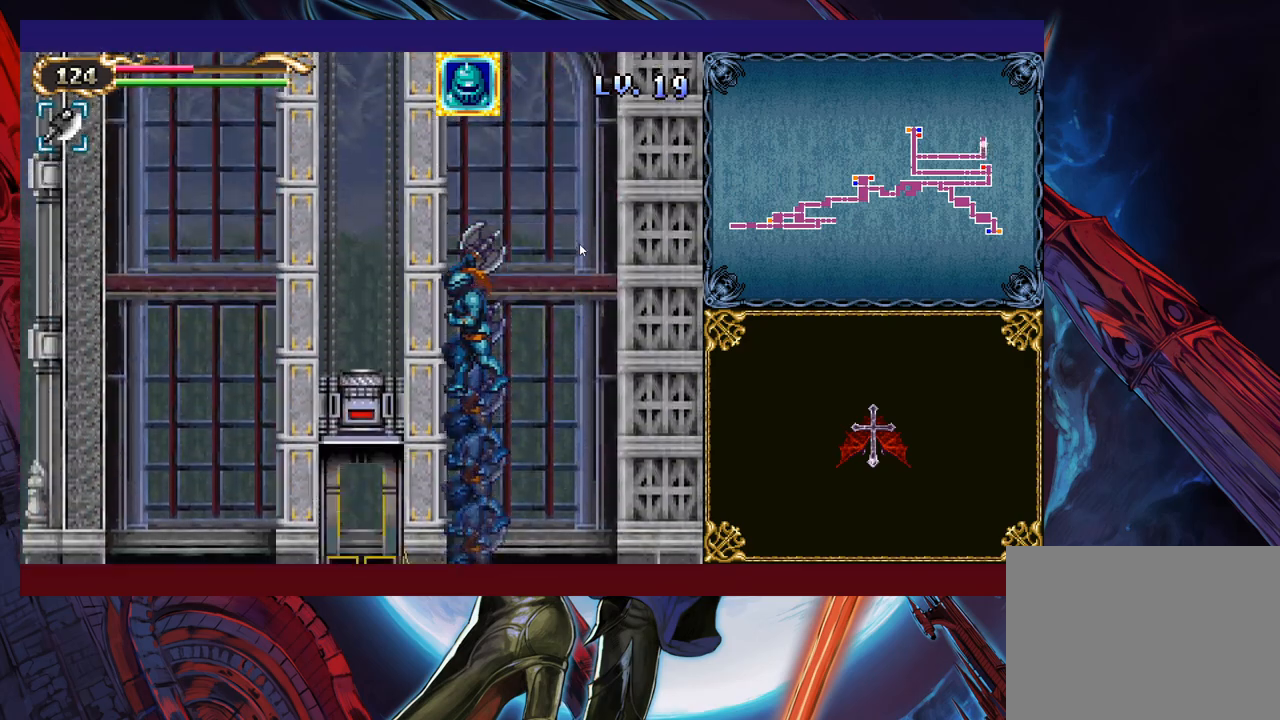
{"buttons": [], "left_stick": "left", "events": [[50, "Y", "down"], [100, "Y", "up"]]}
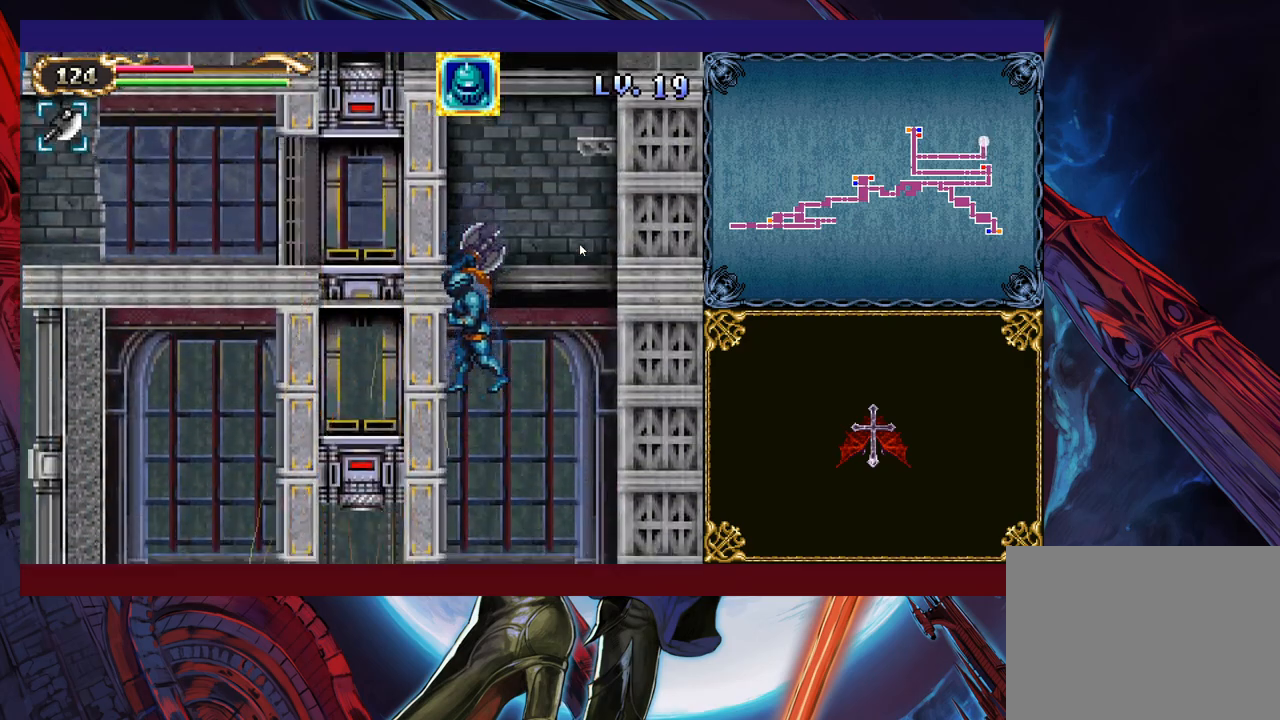
{"buttons": ["Y"], "left_stick": "up-left", "events": [[150, "B", "down"], [200, "left_stick", "right"], [300, "B", "up"], [450, "left_stick", "up"], [483, "Y", "down"], [500, "left_stick", "up-left"]]}
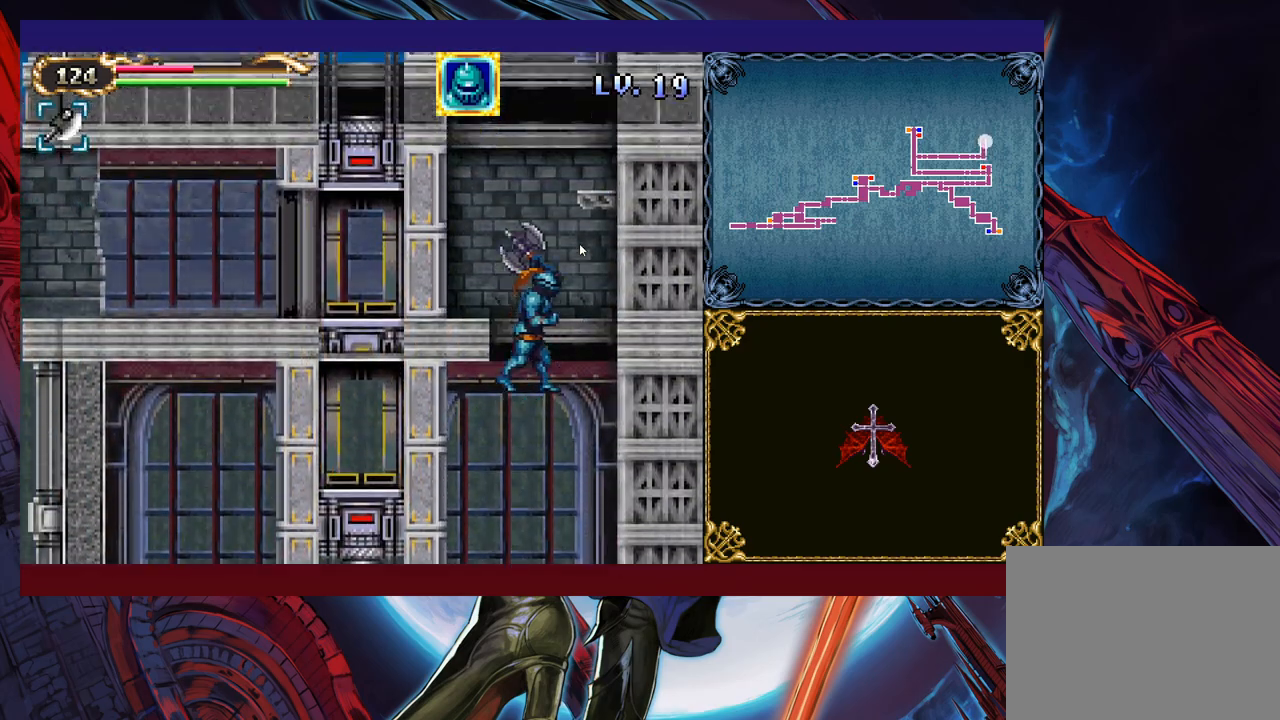
{"buttons": [], "left_stick": "up-left", "events": [[83, "Y", "up"]]}
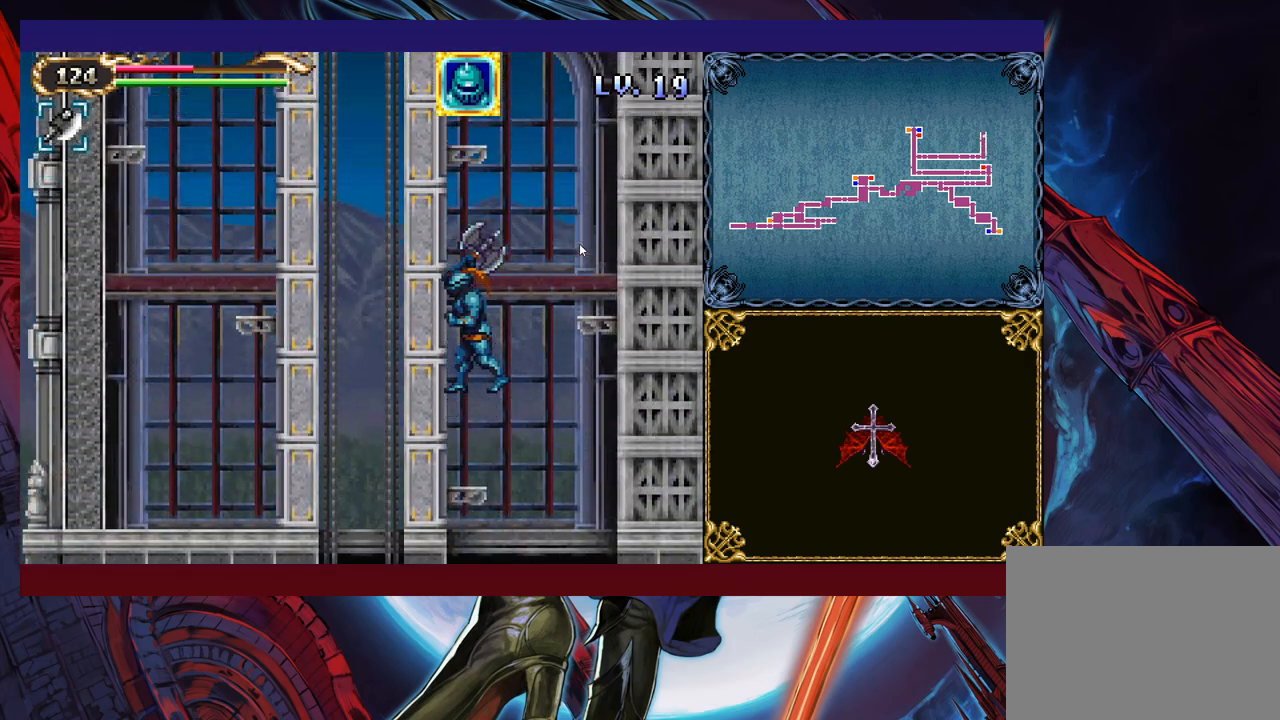
{"buttons": [], "left_stick": "up-left", "events": [[50, "left_stick", "center"], [150, "left_stick", "left"], [233, "Y", "down"], [300, "left_stick", "up-left"], [333, "Y", "up"], [400, "Y", "down"], [450, "Y", "up"]]}
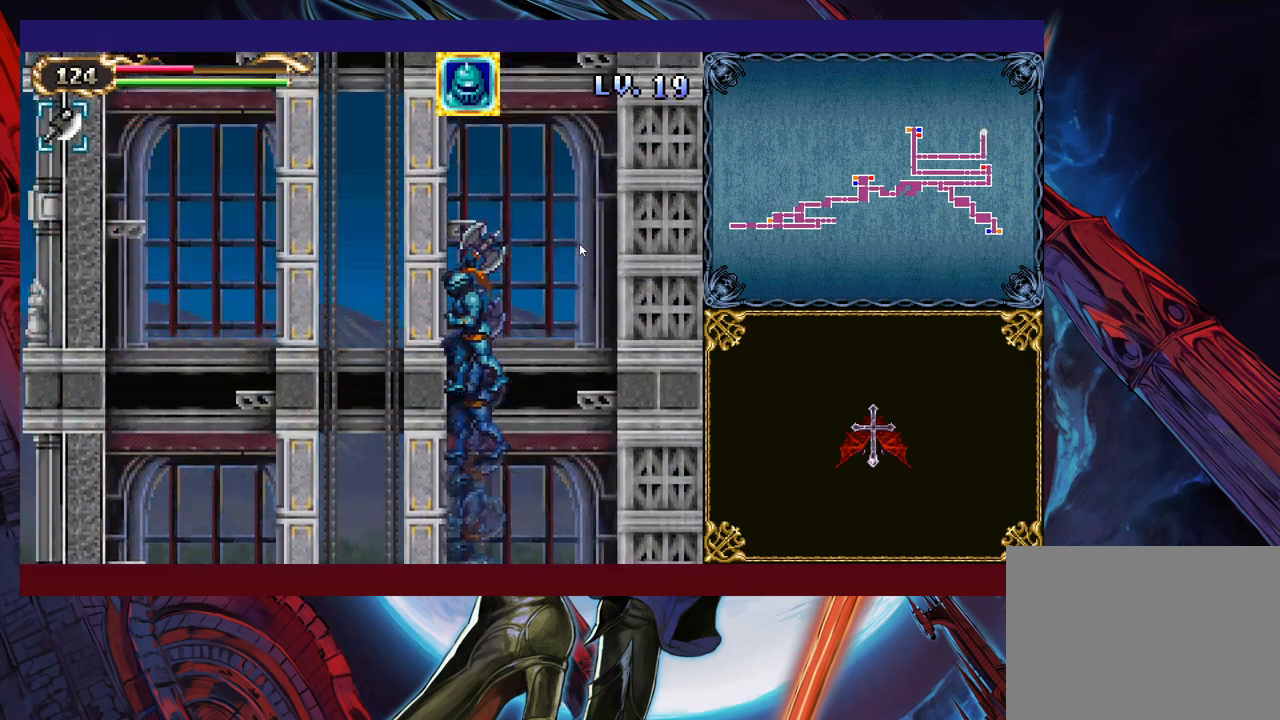
{"buttons": [], "left_stick": "up-left", "events": [[50, "Y", "down"], [150, "Y", "up"], [233, "Y", "down"], [283, "Y", "up"]]}
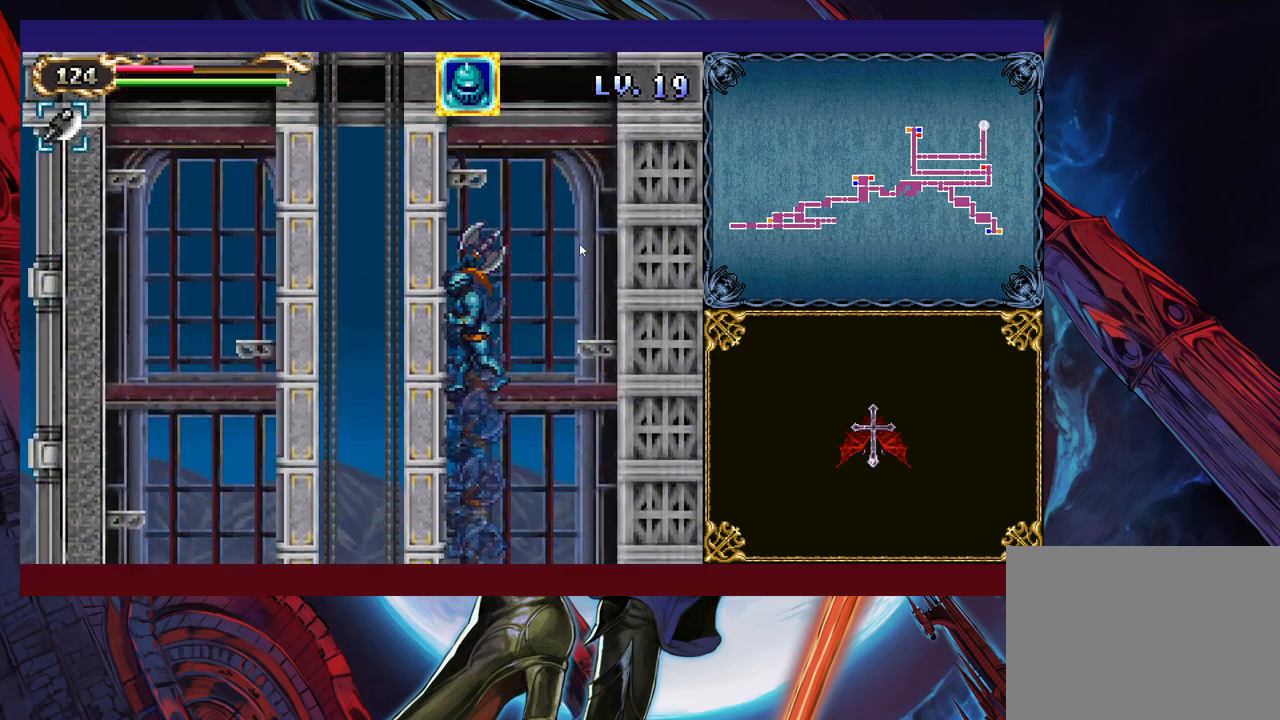
{"buttons": [], "left_stick": "up-left", "events": [[100, "Y", "down"], [150, "Y", "up"]]}
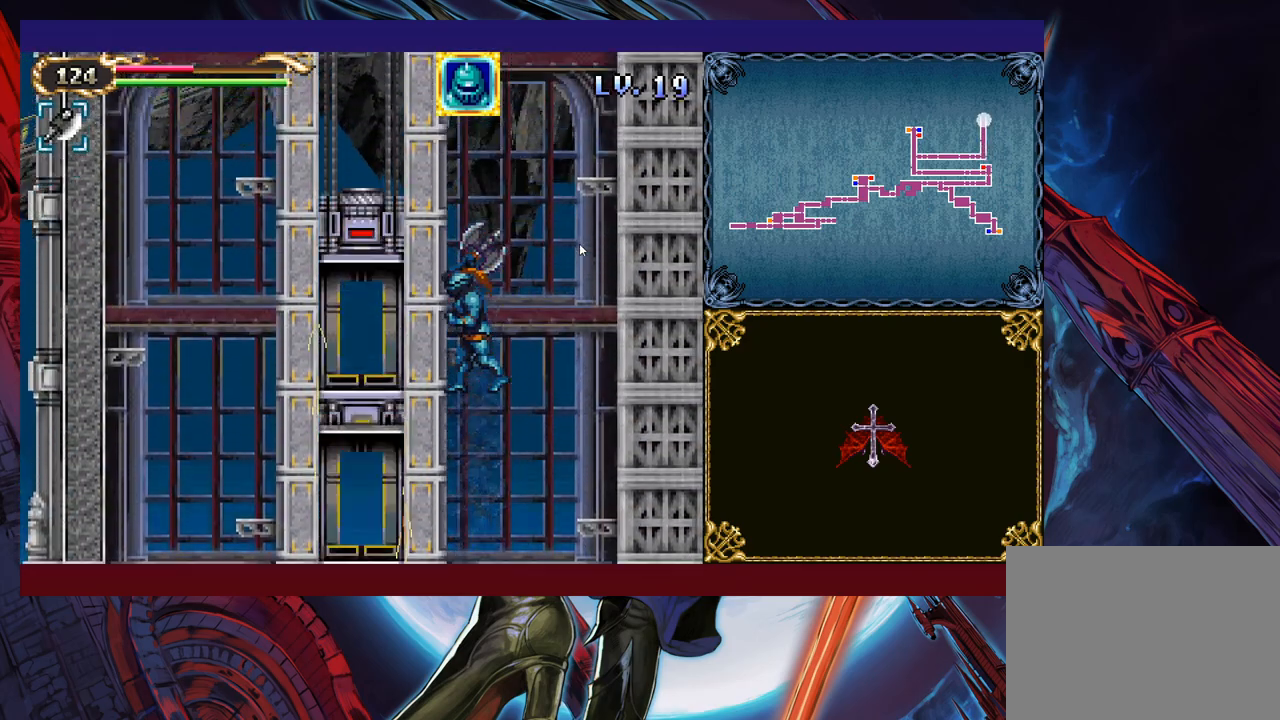
{"buttons": [], "left_stick": "up-left", "events": [[183, "Y", "down"], [283, "Y", "up"]]}
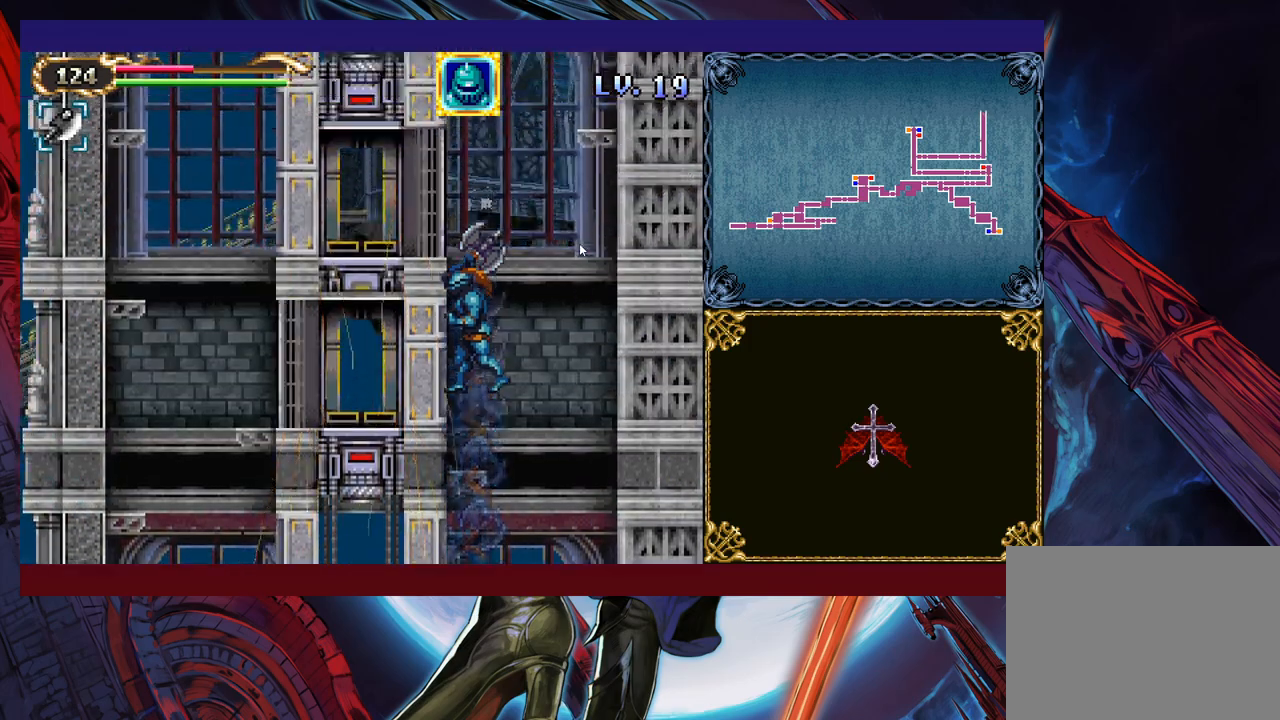
{"buttons": [], "left_stick": "up-left", "events": []}
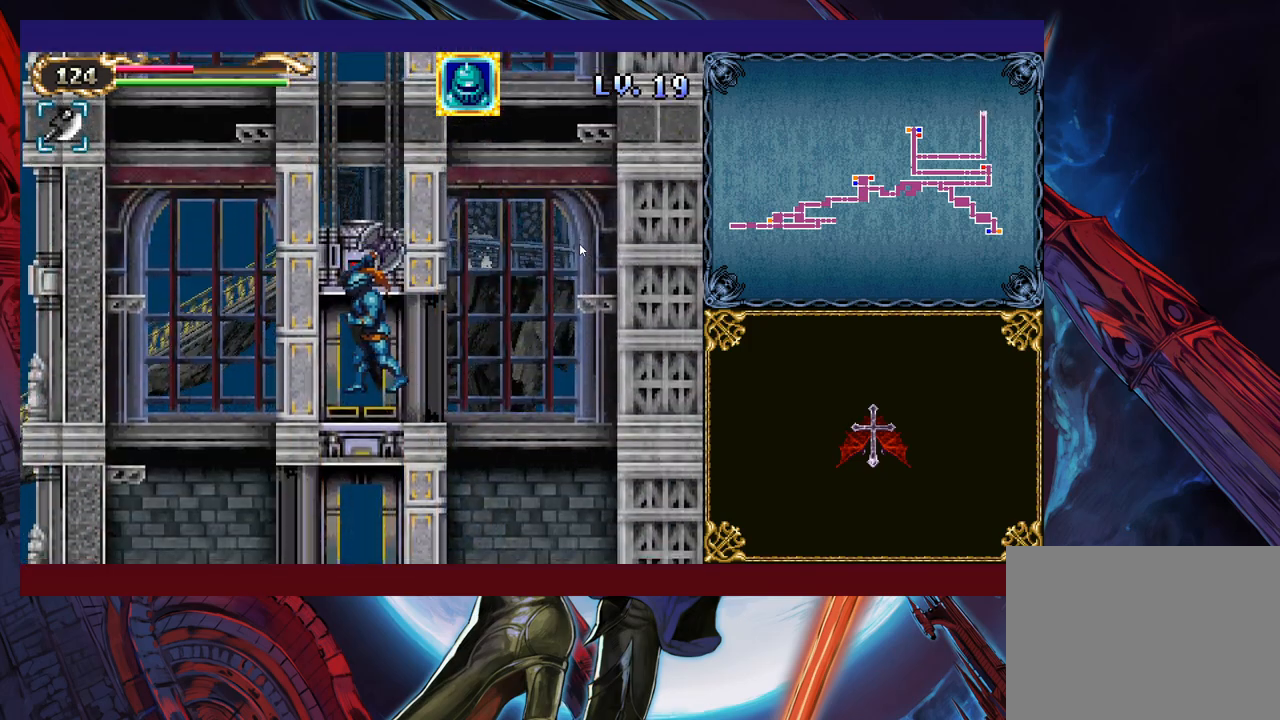
{"buttons": [], "left_stick": "center", "events": [[250, "left_stick", "center"]]}
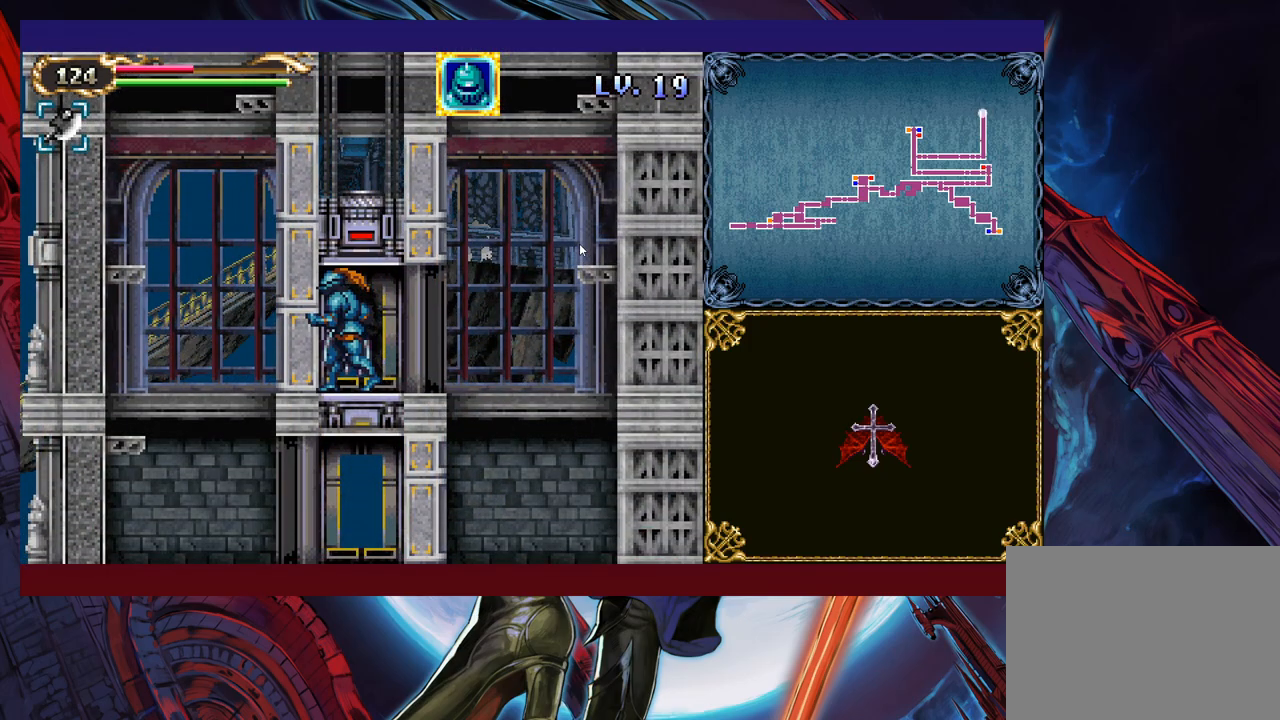
{"buttons": [], "left_stick": "center", "events": []}
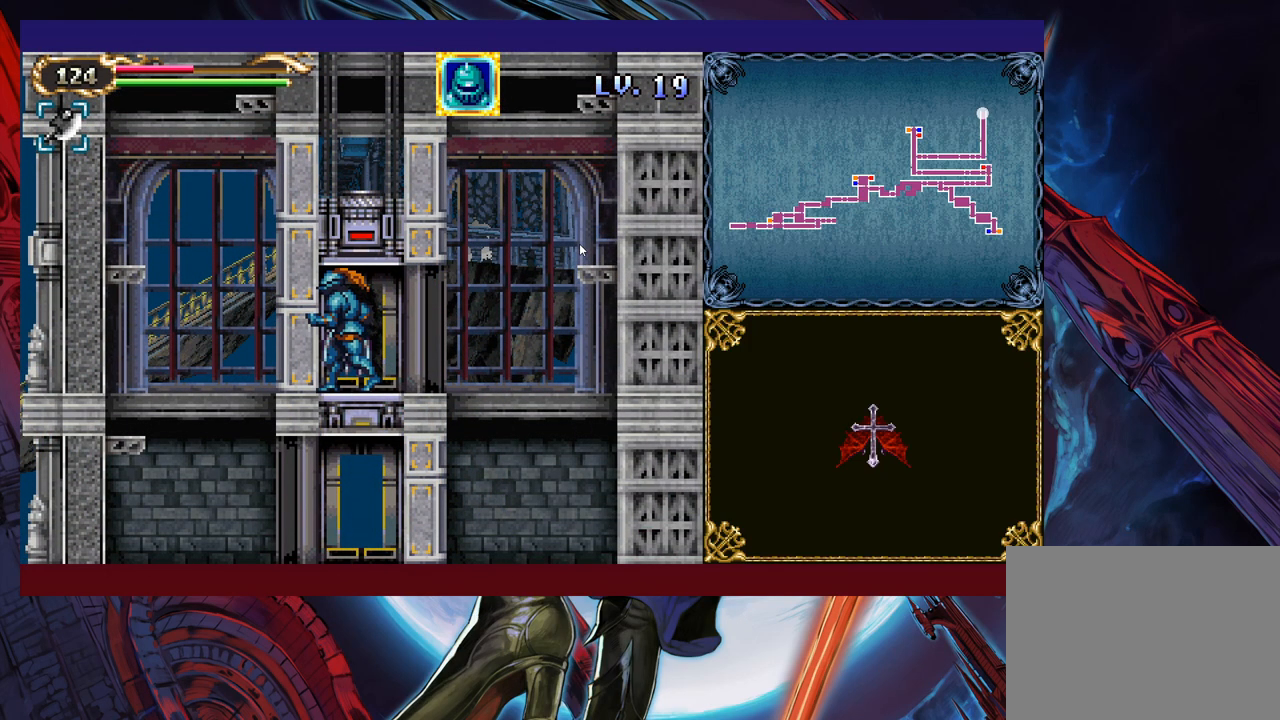
{"buttons": [], "left_stick": "center", "events": [[133, "left_stick", "right"], [200, "left_stick", "center"], [300, "left_stick", "down"], [400, "left_stick", "center"]]}
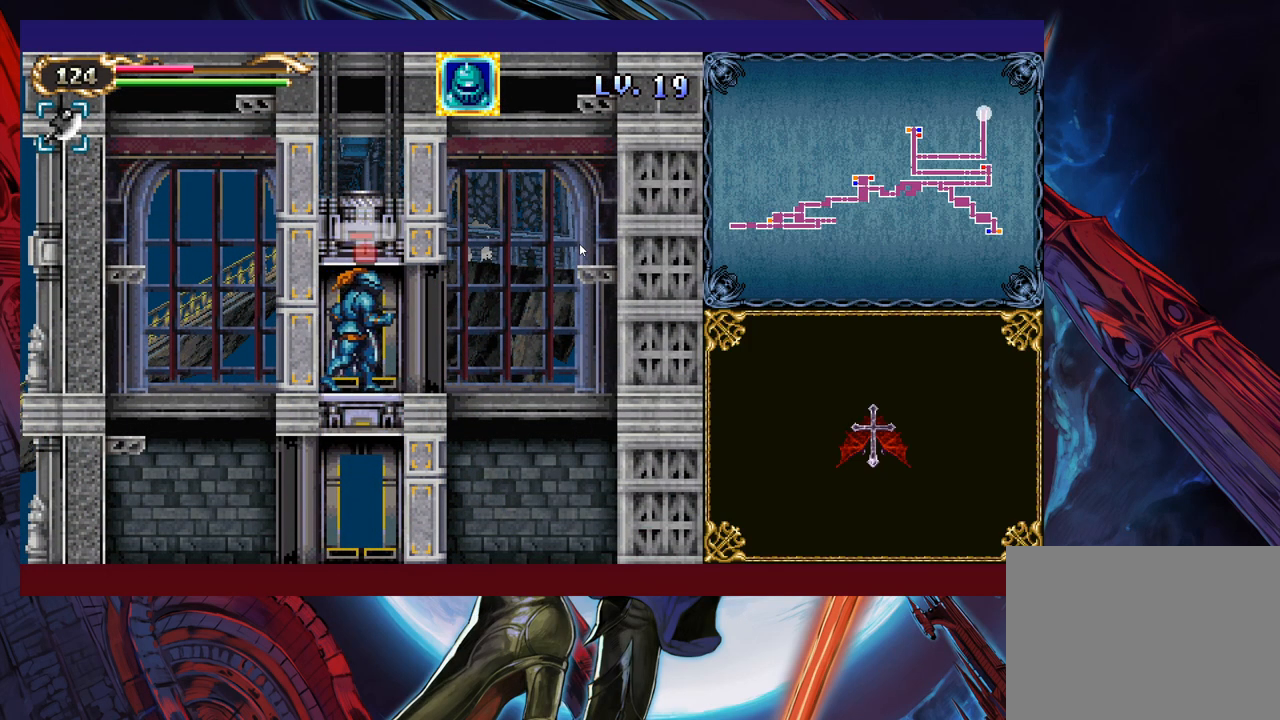
{"buttons": [], "left_stick": "center", "events": []}
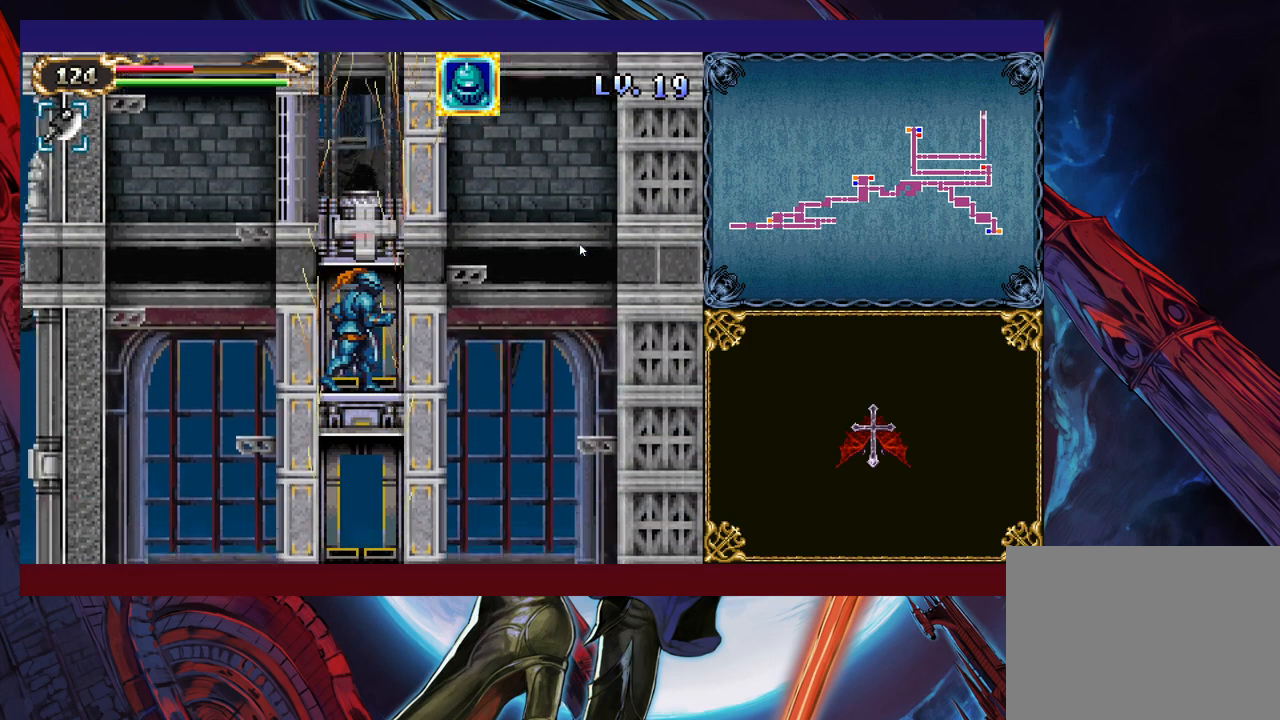
{"buttons": [], "left_stick": "center", "events": []}
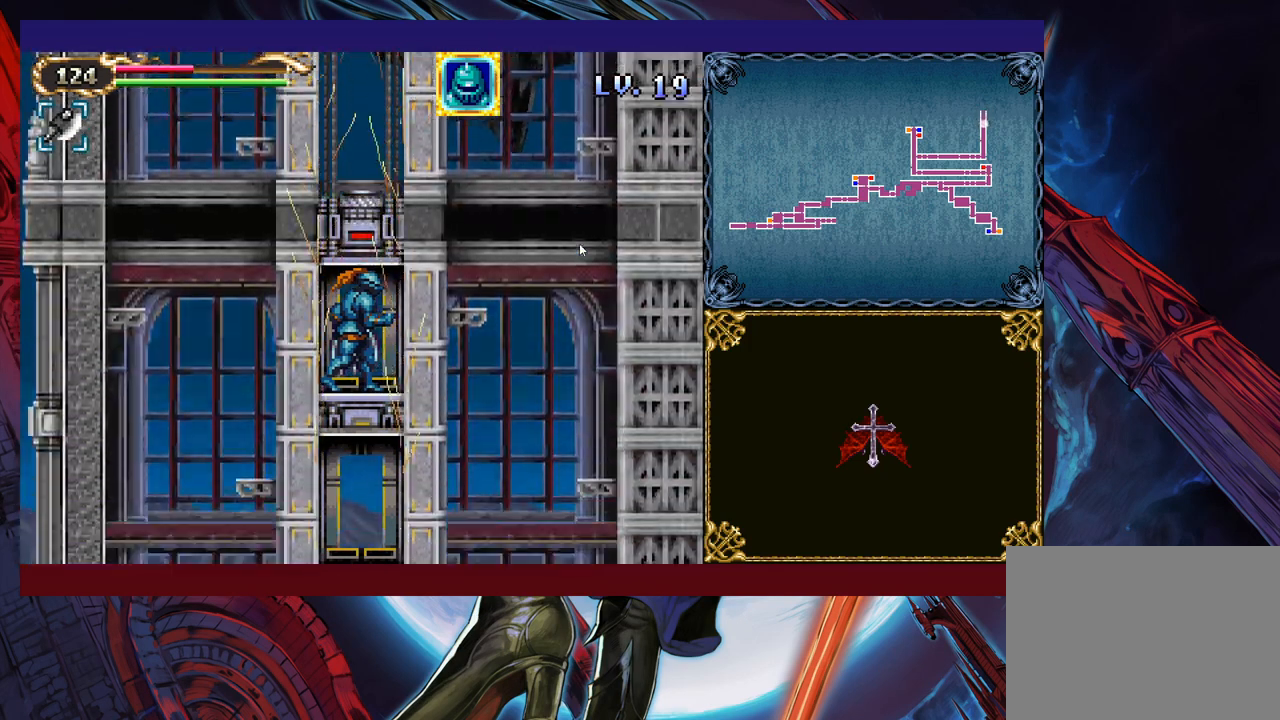
{"buttons": [], "left_stick": "center", "events": []}
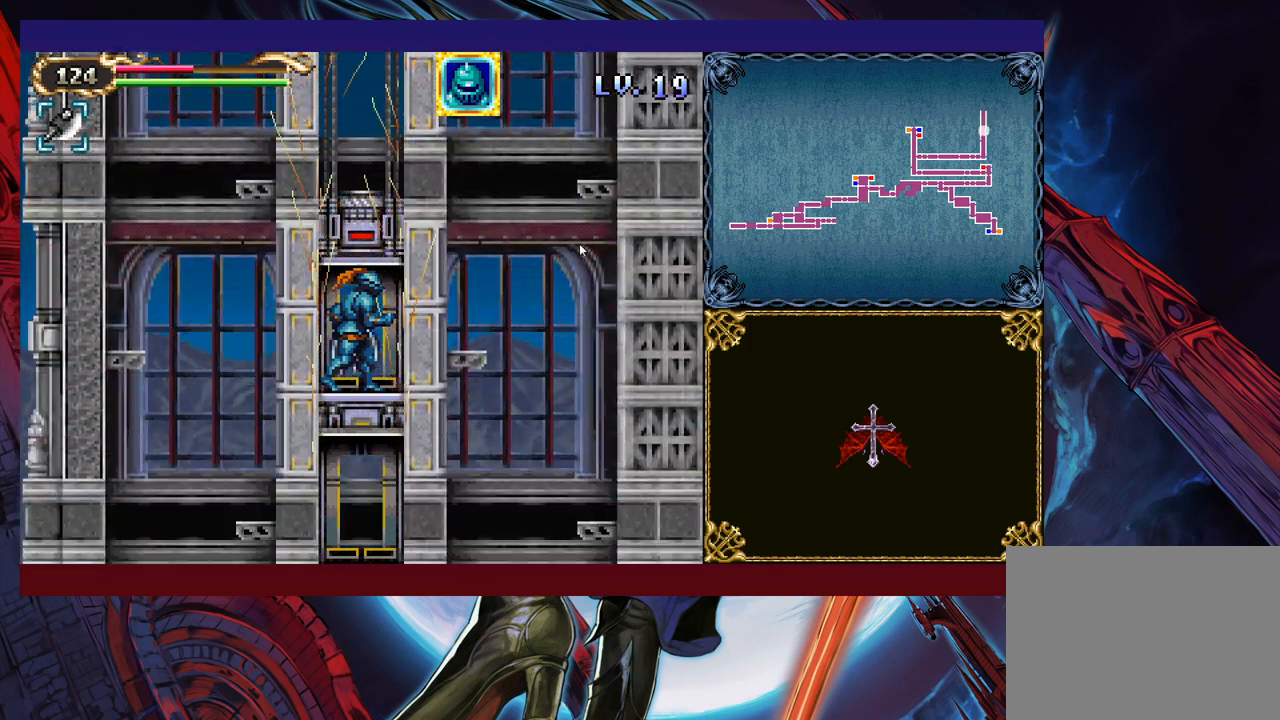
{"buttons": [], "left_stick": "left", "events": [[83, "left_stick", "left"]]}
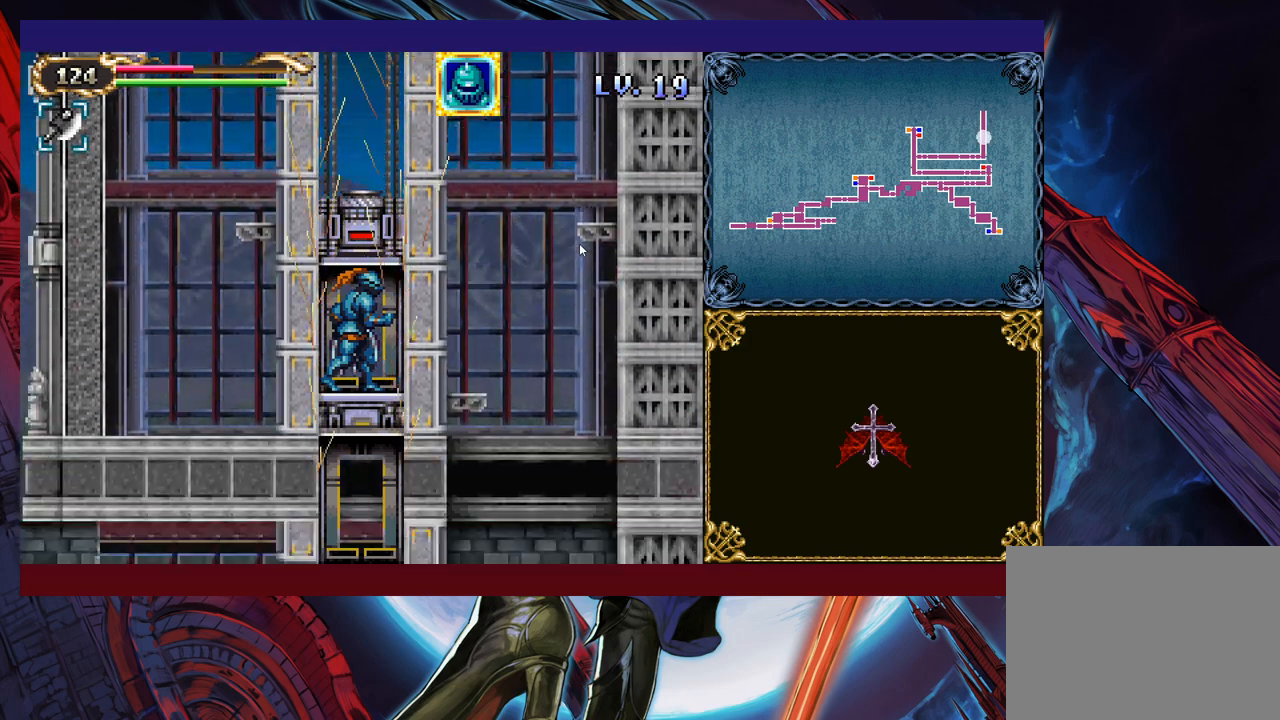
{"buttons": [], "left_stick": "left", "events": []}
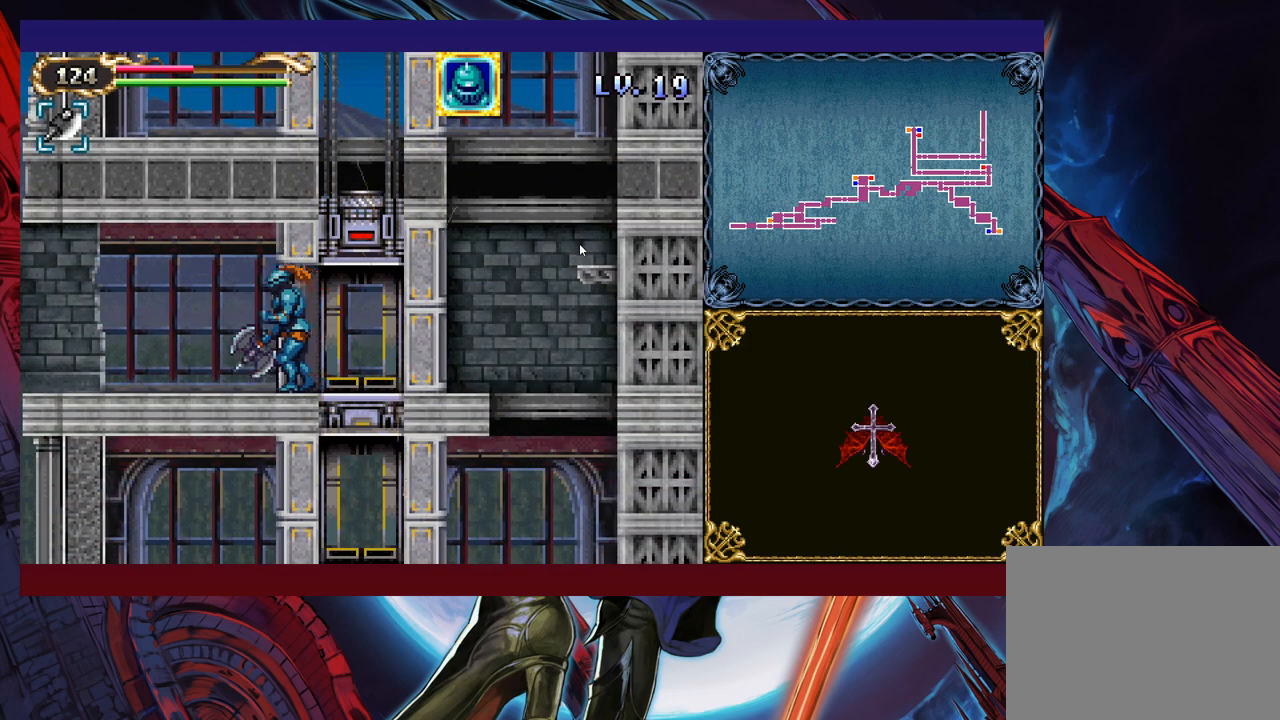
{"buttons": [], "left_stick": "left", "events": []}
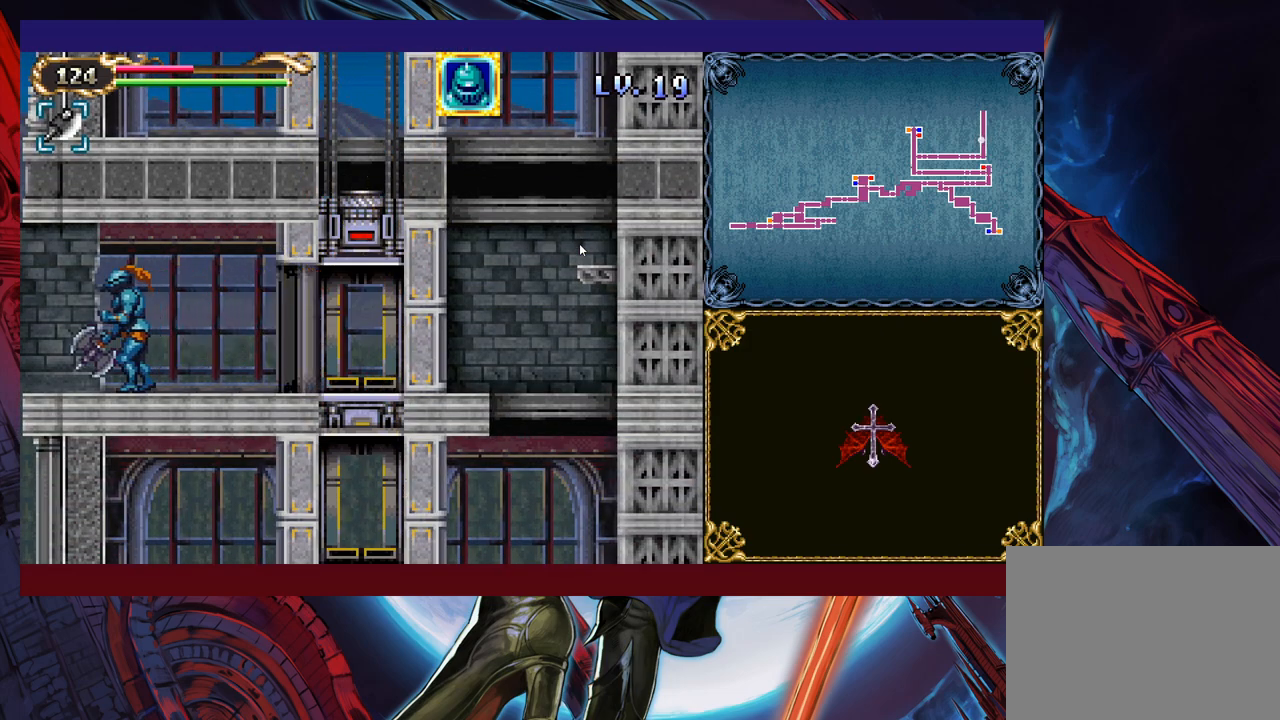
{"buttons": [], "left_stick": "left", "events": []}
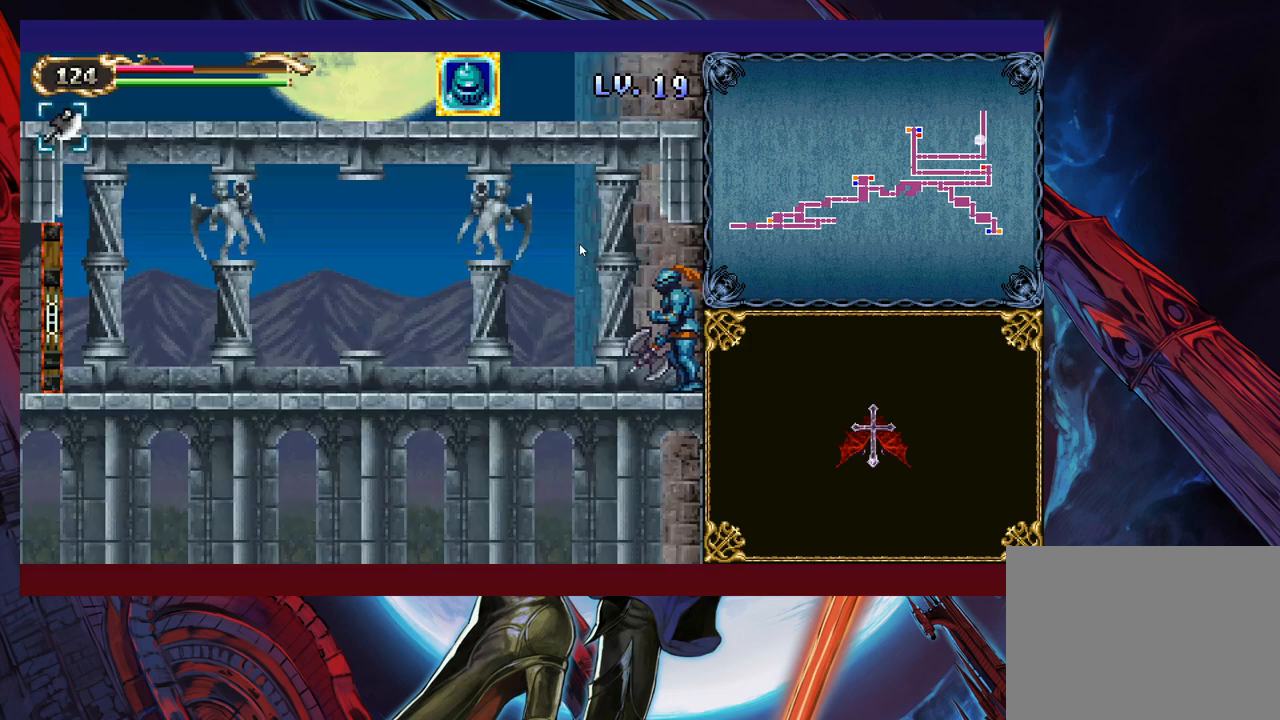
{"buttons": [], "left_stick": "left", "events": []}
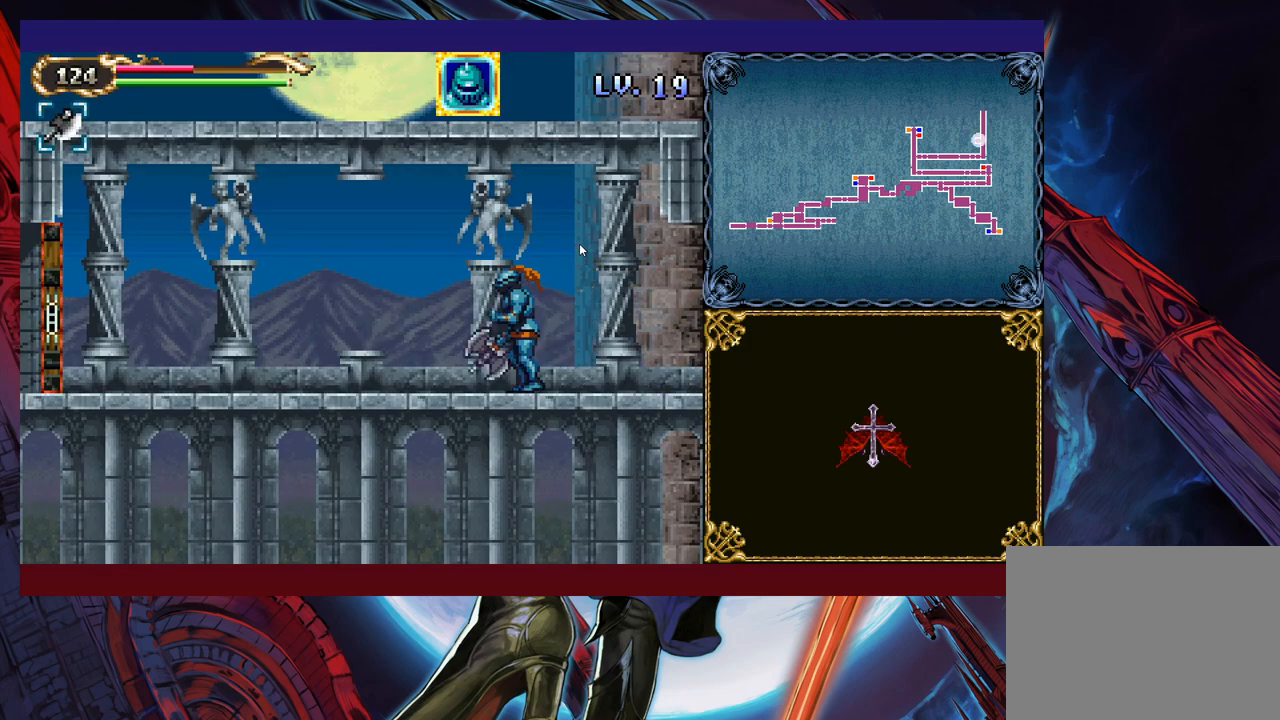
{"buttons": [], "left_stick": "left", "events": []}
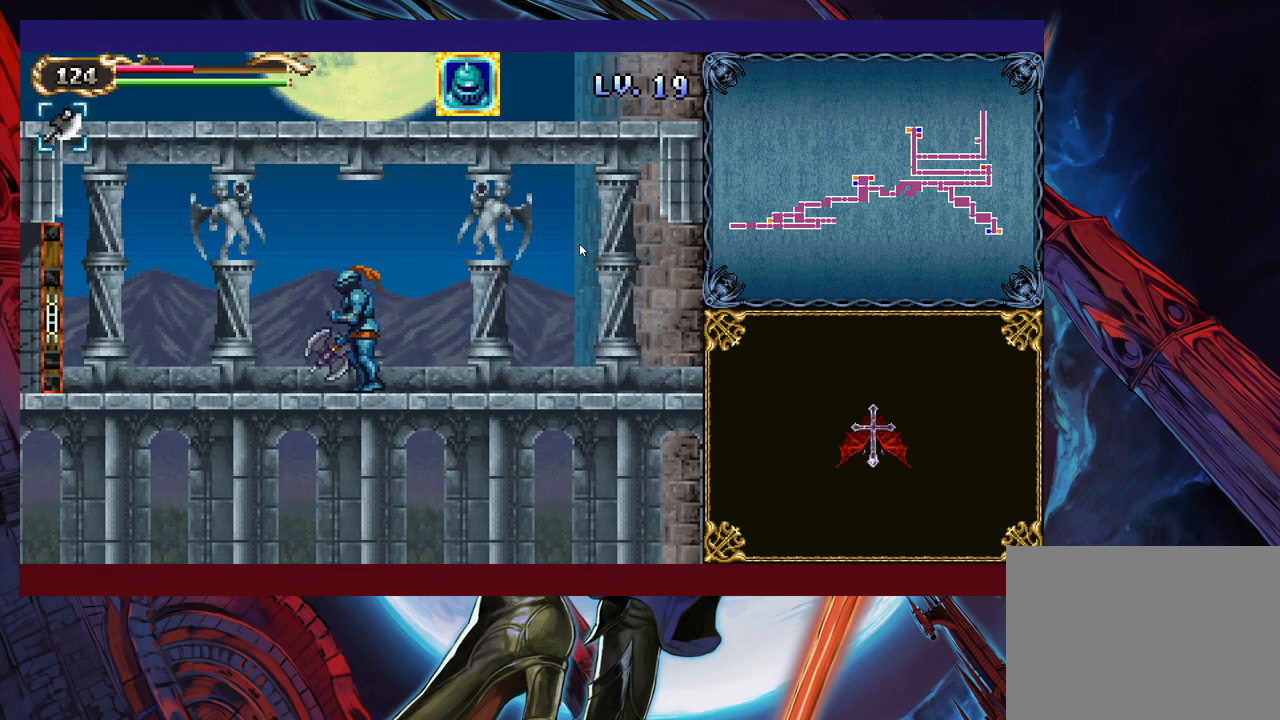
{"buttons": [], "left_stick": "left", "events": []}
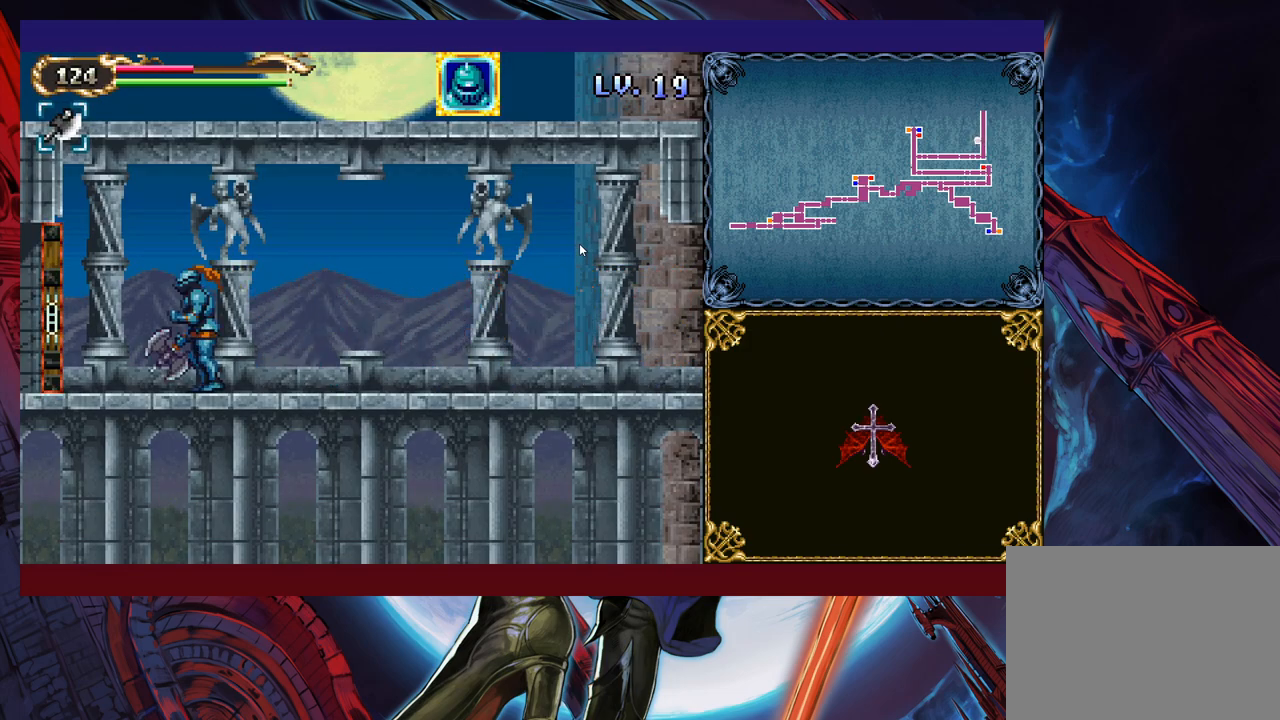
{"buttons": [], "left_stick": "left", "events": []}
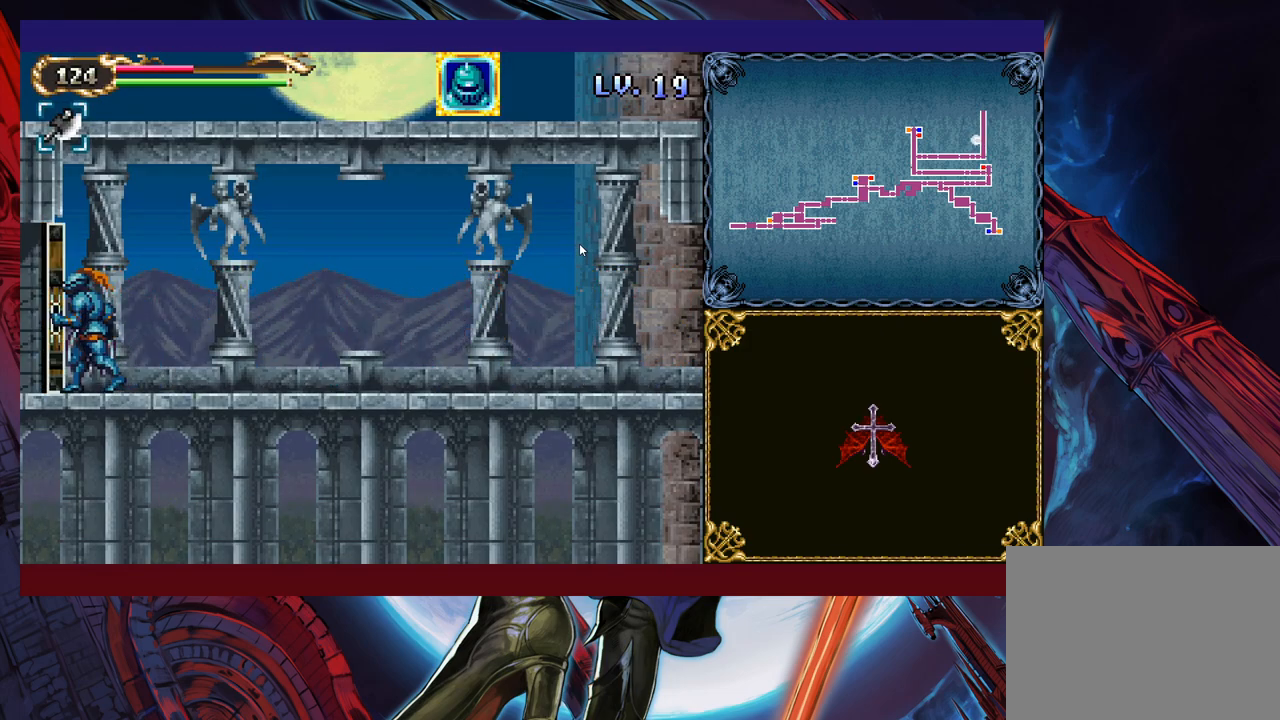
{"buttons": [], "left_stick": "left", "events": []}
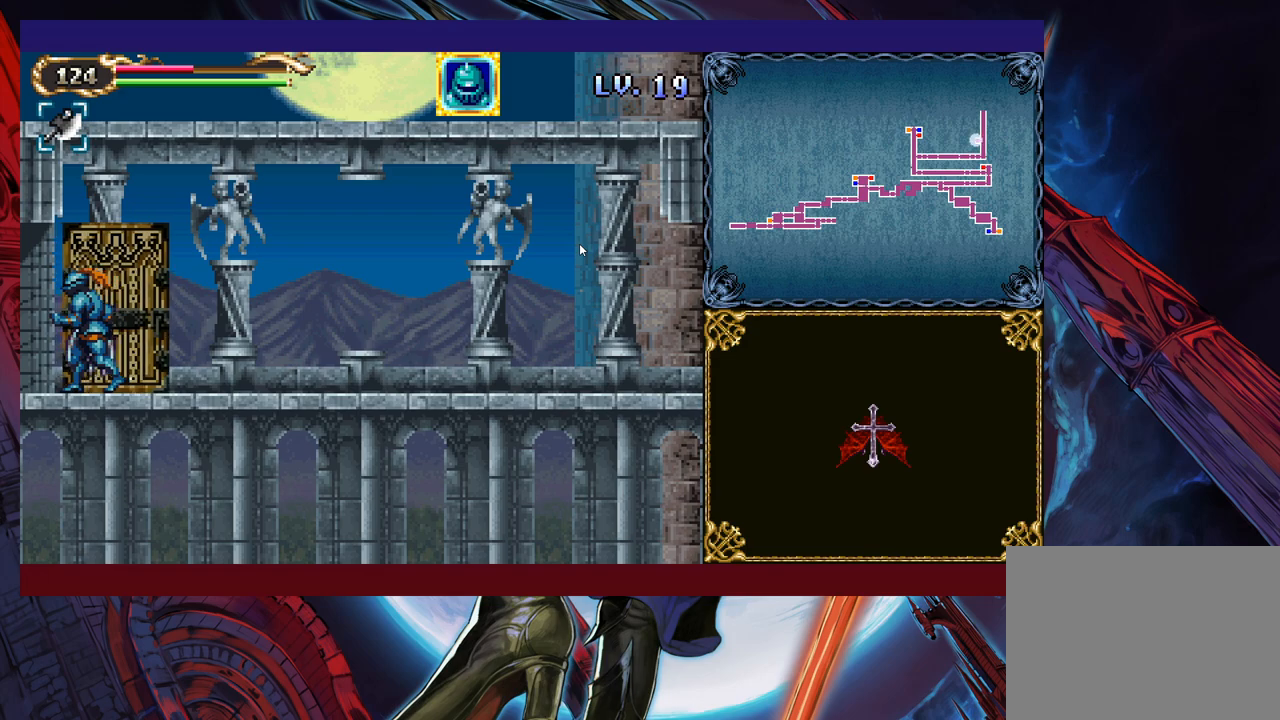
{"buttons": [], "left_stick": "left", "events": []}
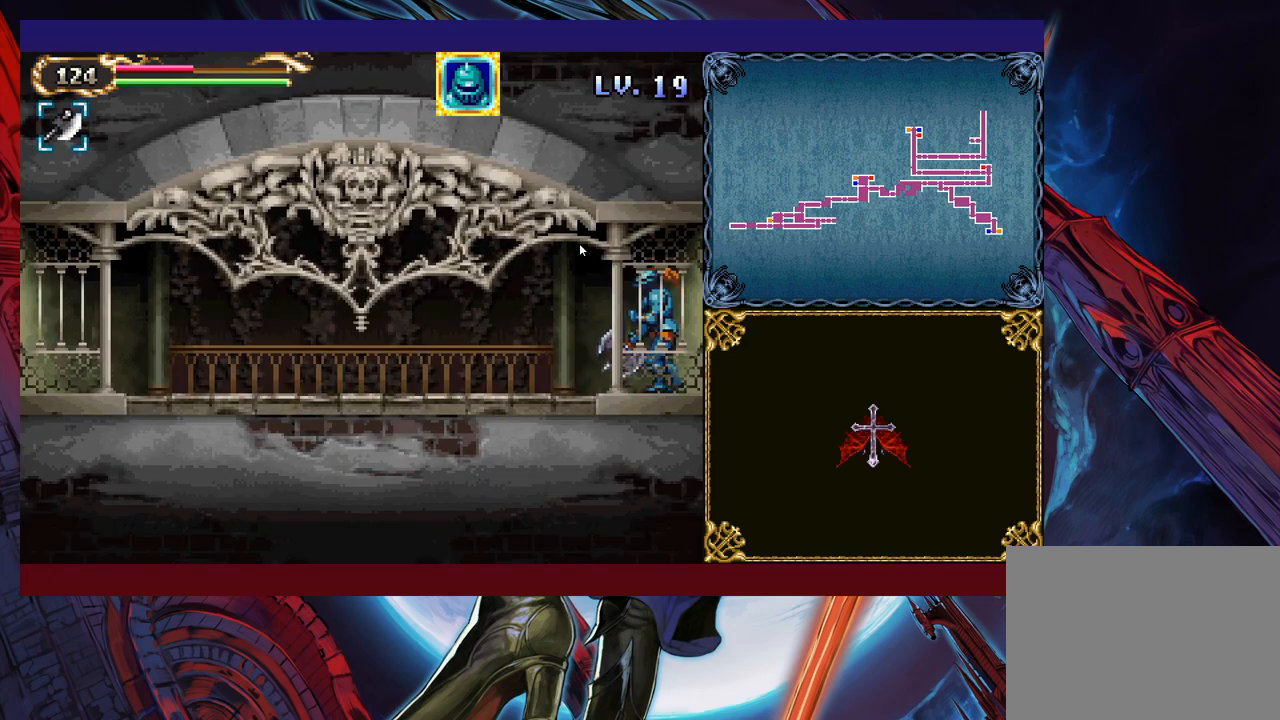
{"buttons": [], "left_stick": "right", "events": [[483, "left_stick", "right"]]}
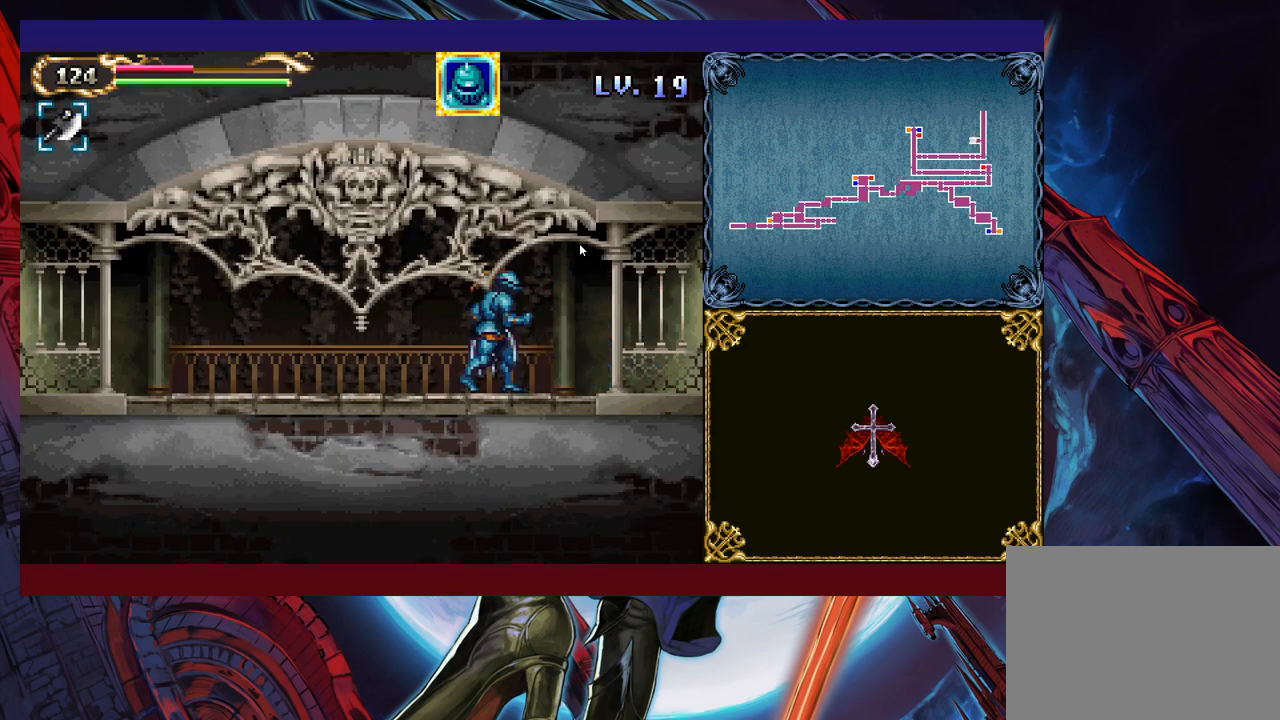
{"buttons": [], "left_stick": "center", "events": [[100, "left_stick", "left"], [500, "left_stick", "center"]]}
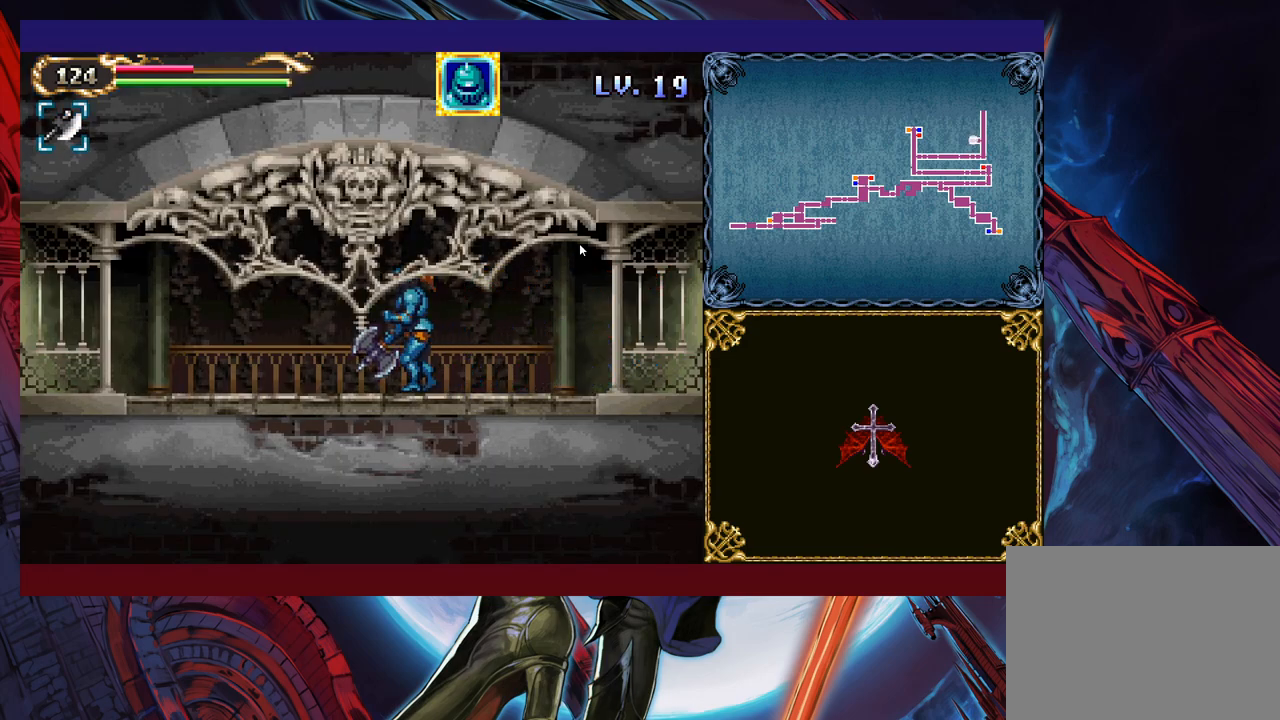
{"buttons": [], "left_stick": "center", "events": [[33, "left_stick", "right"], [133, "left_stick", "center"]]}
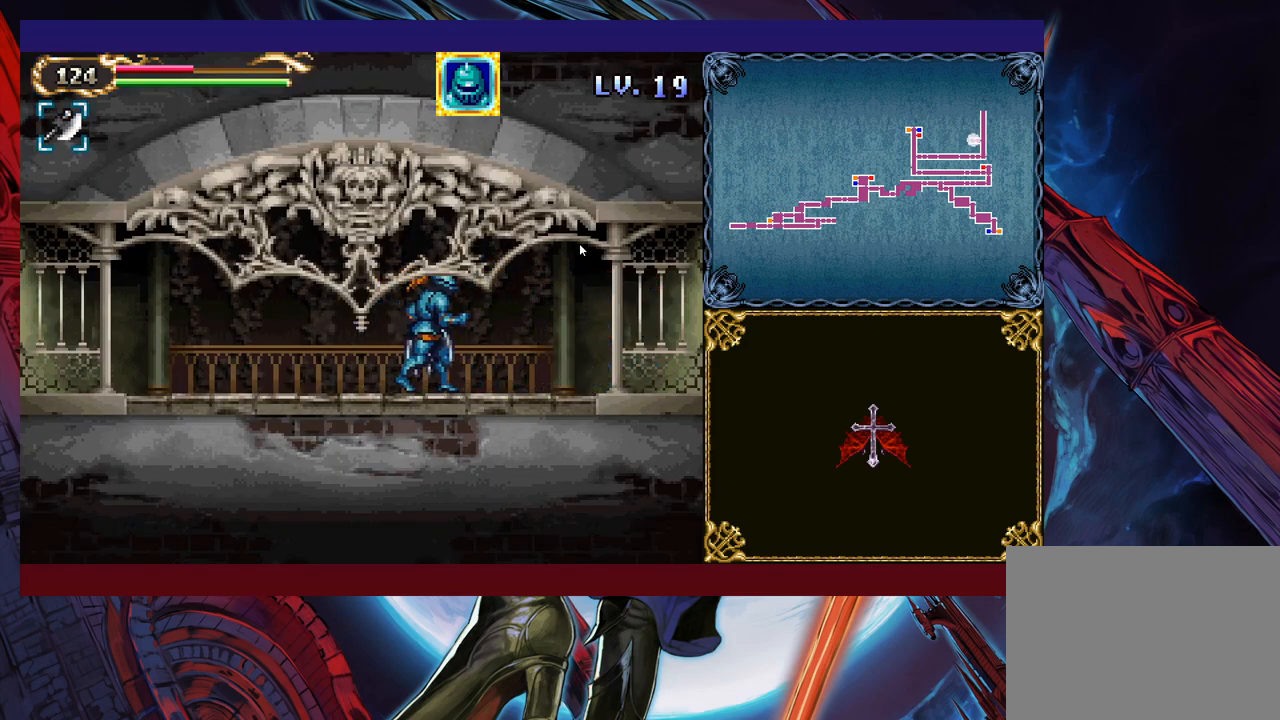
{"buttons": [], "left_stick": "left", "events": [[500, "left_stick", "left"]]}
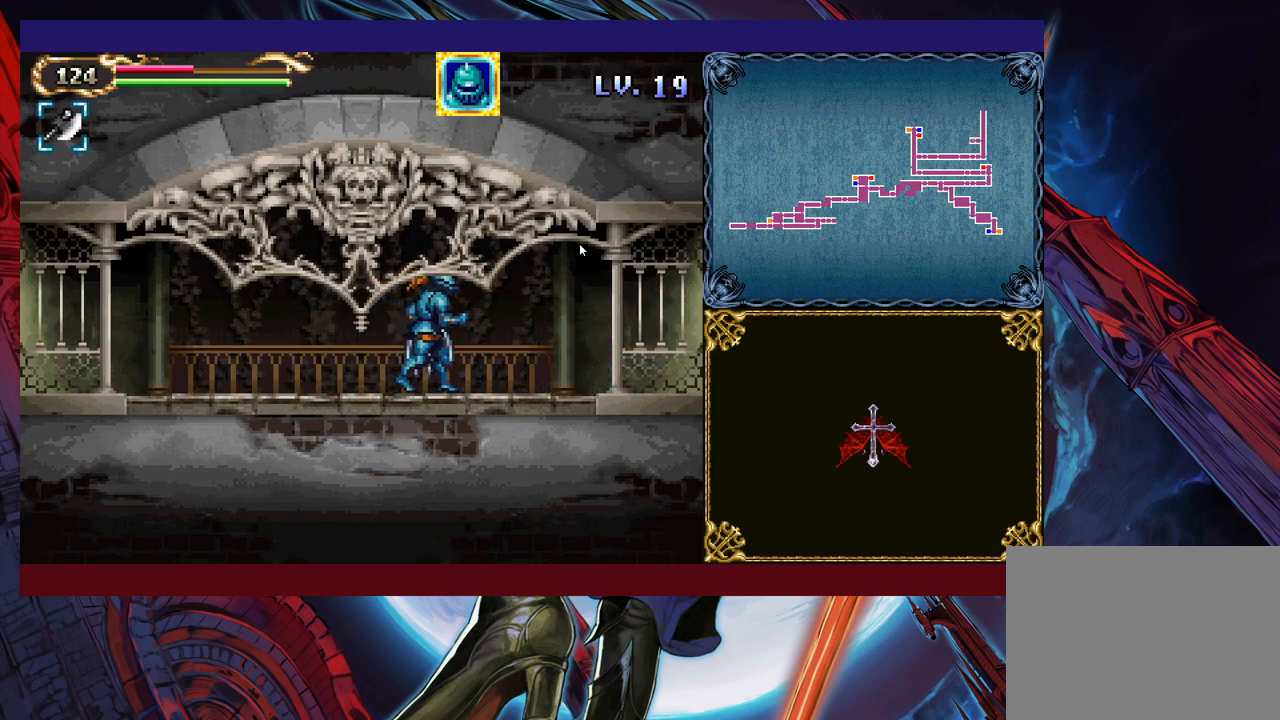
{"buttons": [], "left_stick": "left", "events": []}